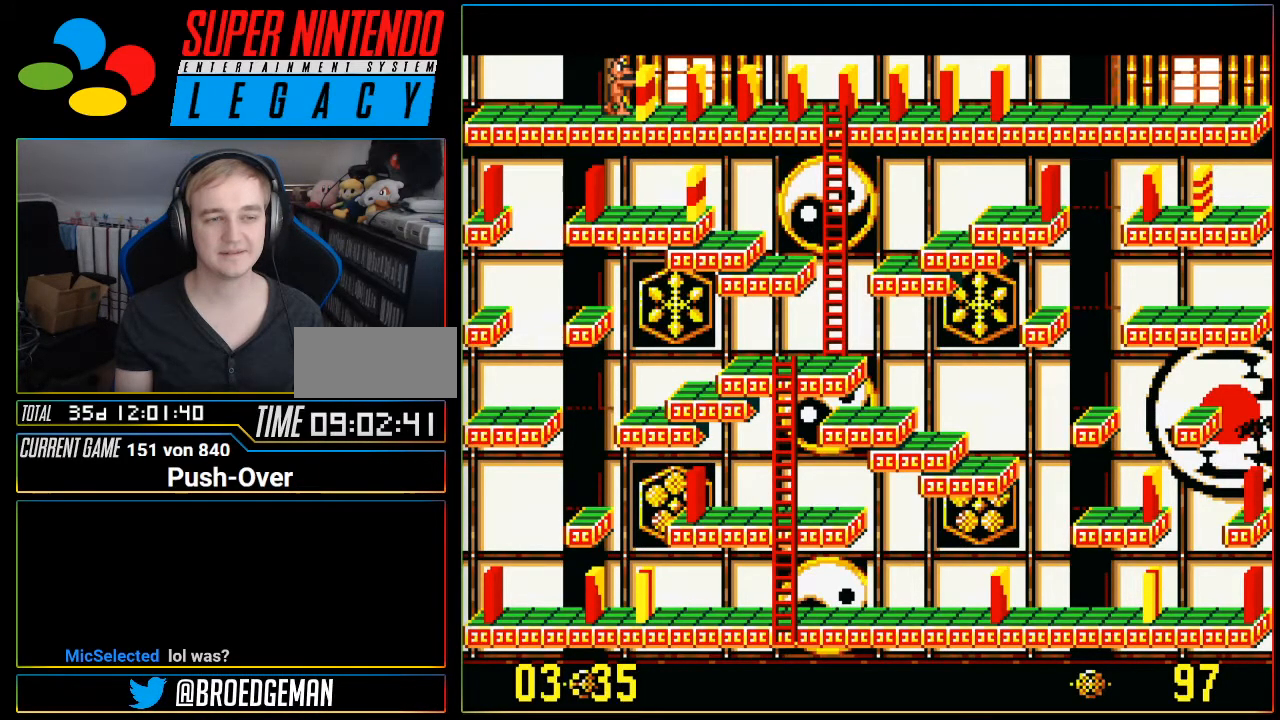
Gameplay with a controller (Nintendo layout); each line is a JSON object with the inputs held at the frame after it. "events" lists button and stick changes between this image and that frame as [ms after this image, input, new state], when the widget could be followed in between. Not read: L3 R3.
{"buttons": ["A"], "events": [[401, "A", "down"]]}
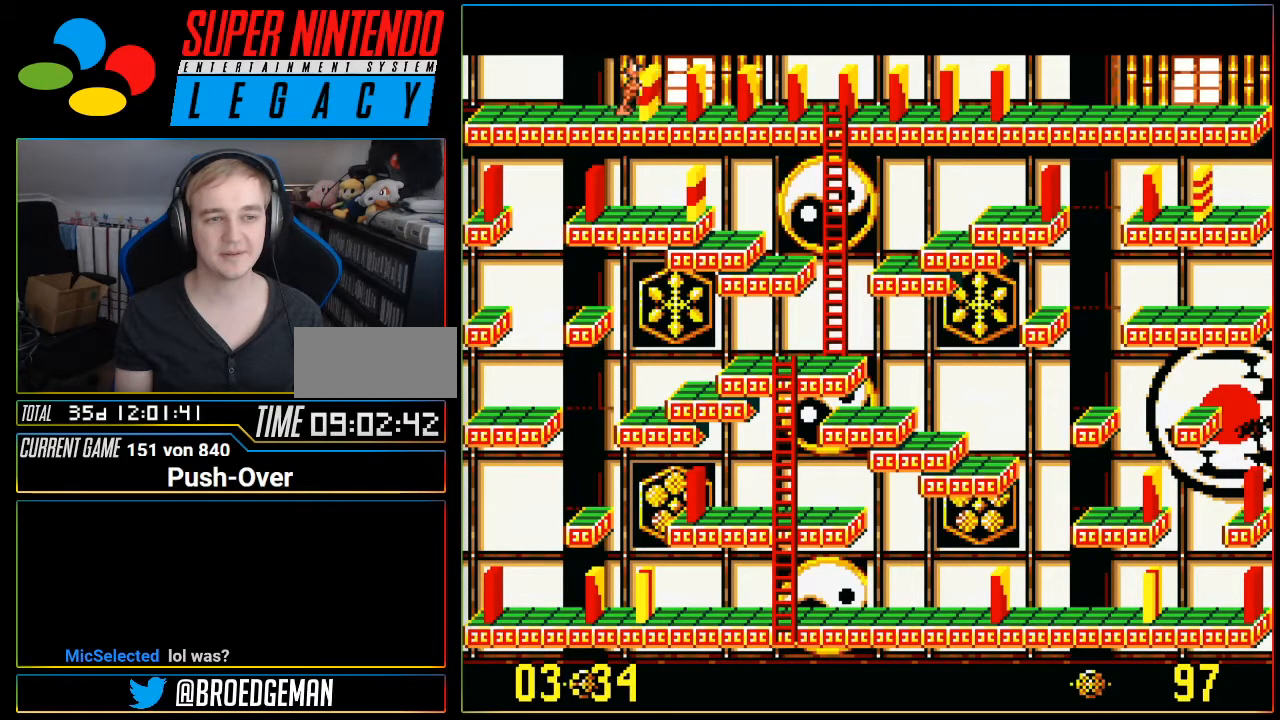
{"buttons": [], "events": [[117, "A", "up"]]}
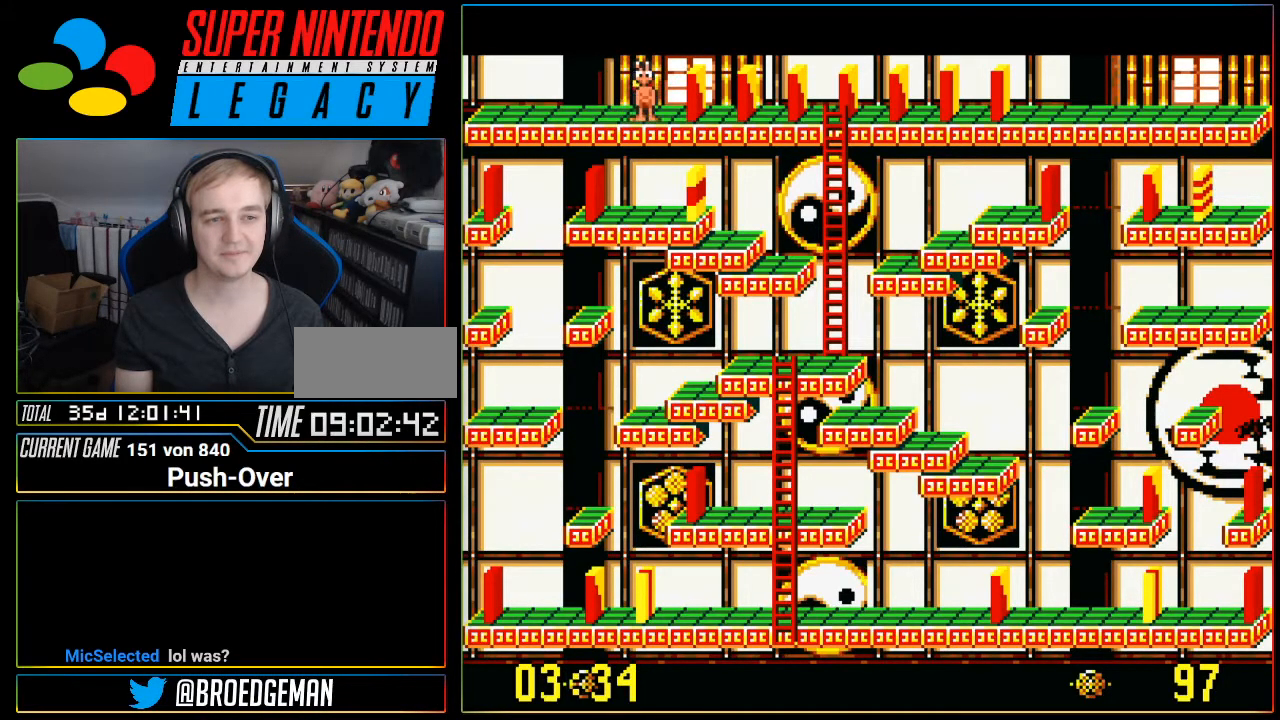
{"buttons": [], "events": []}
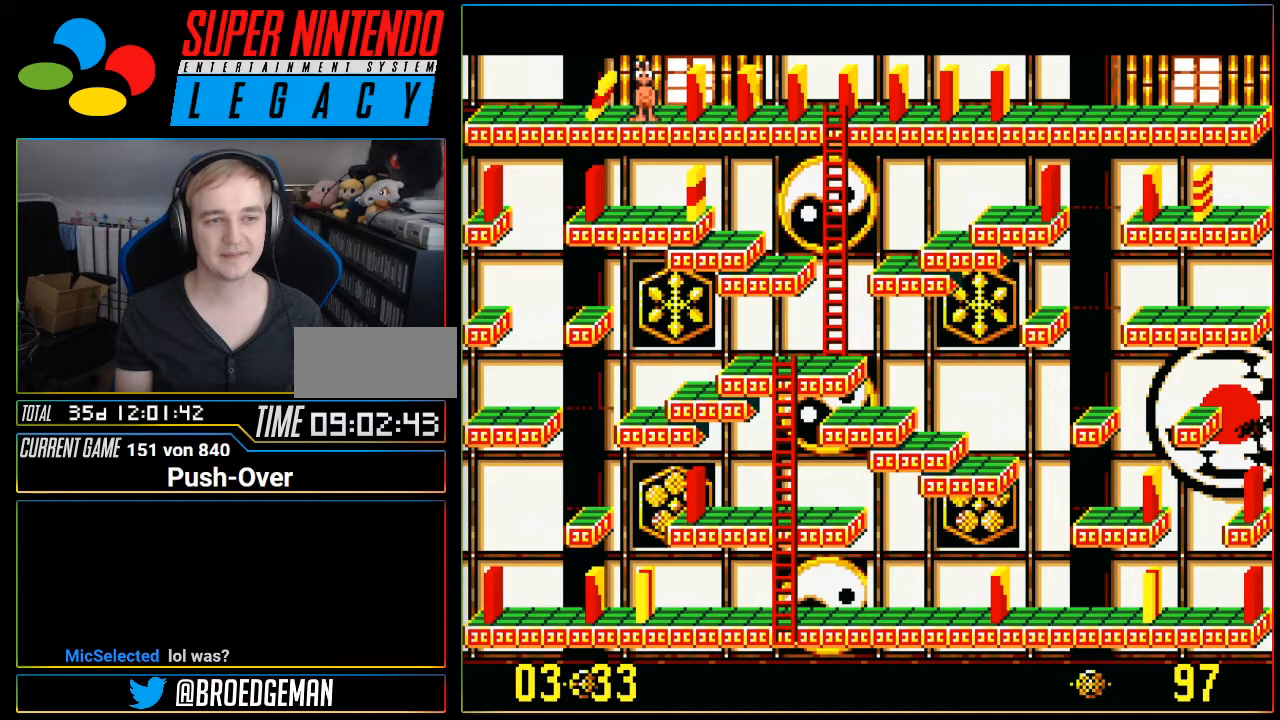
{"buttons": [], "events": []}
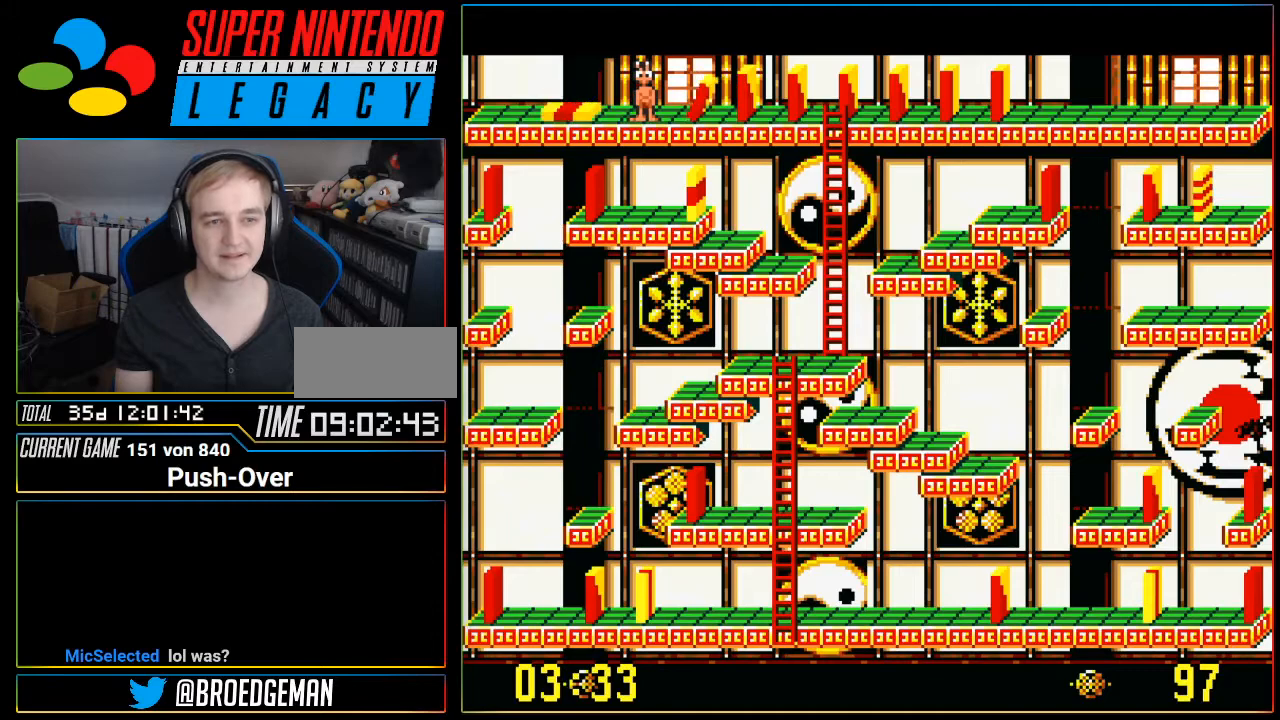
{"buttons": ["DPAD_RIGHT"], "events": [[233, "DPAD_RIGHT", "down"]]}
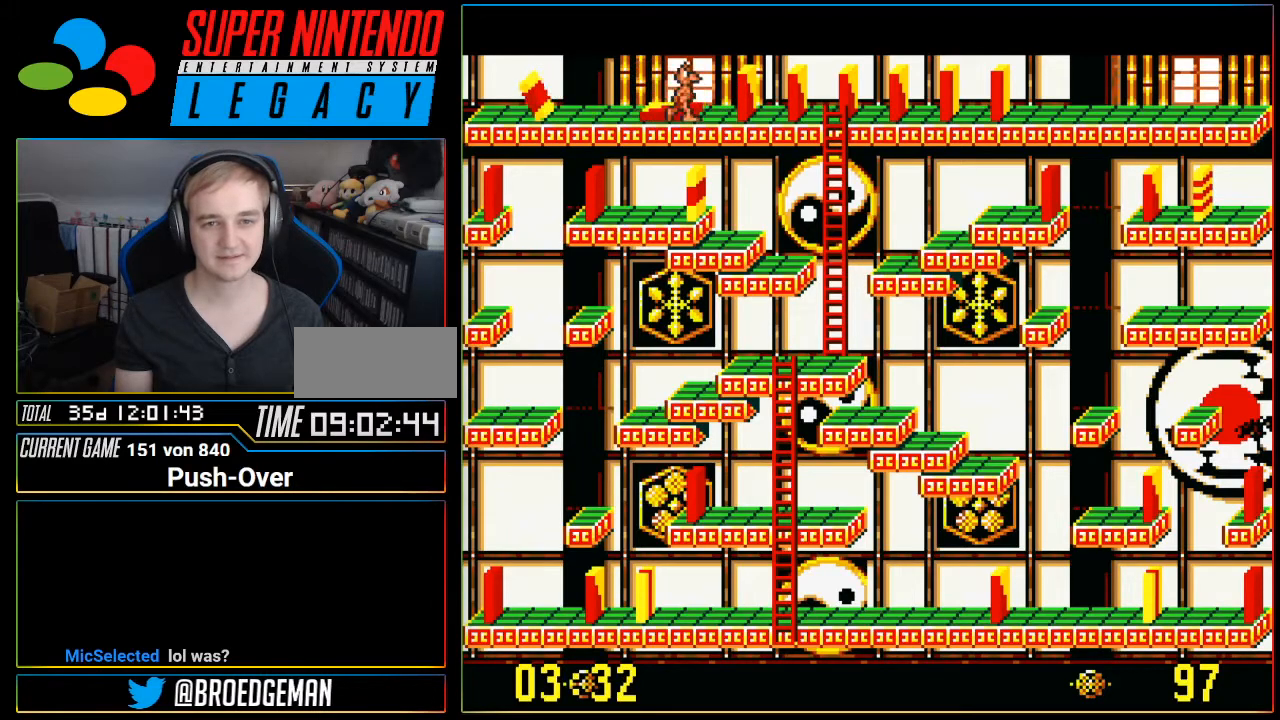
{"buttons": ["DPAD_RIGHT"], "events": []}
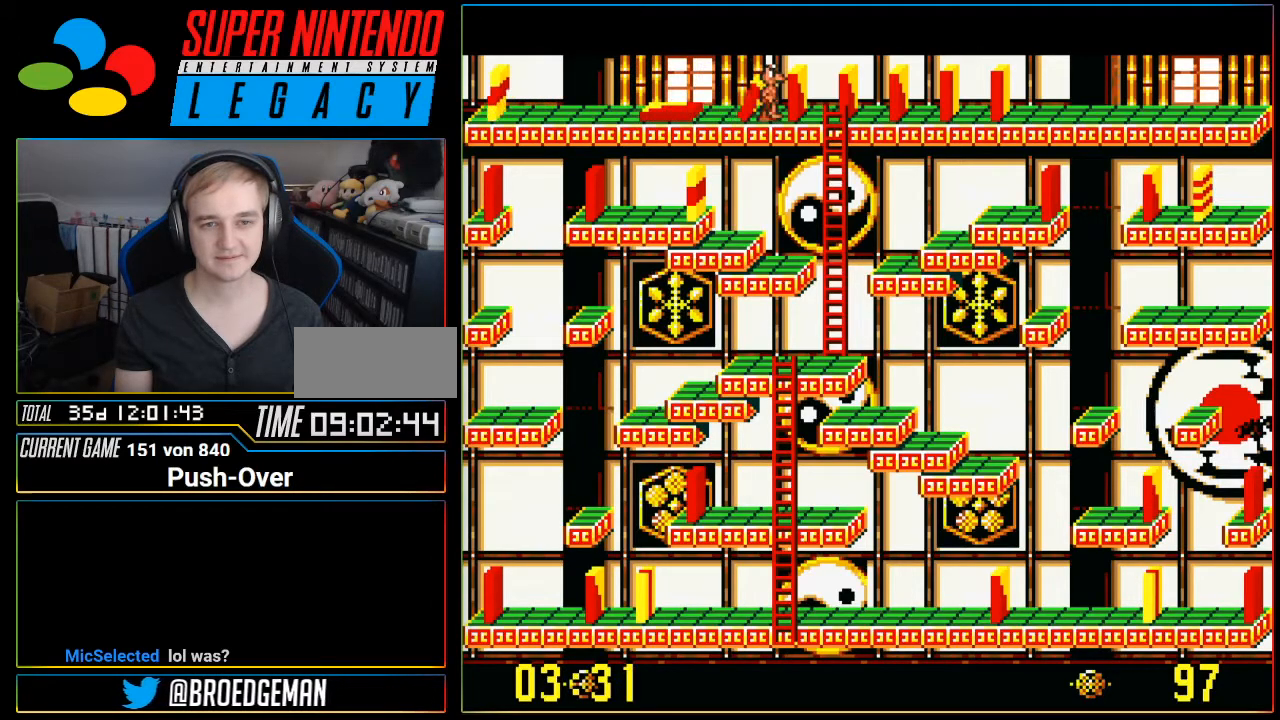
{"buttons": ["DPAD_RIGHT"], "events": []}
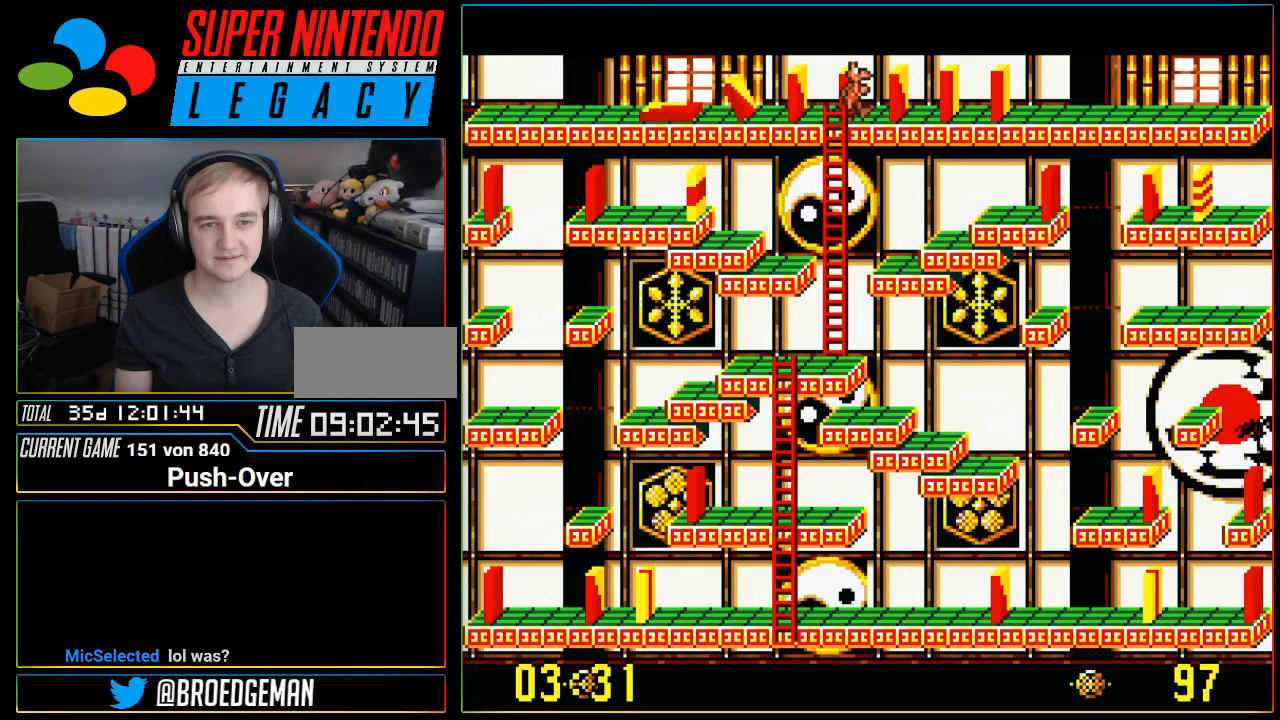
{"buttons": ["DPAD_RIGHT"], "events": []}
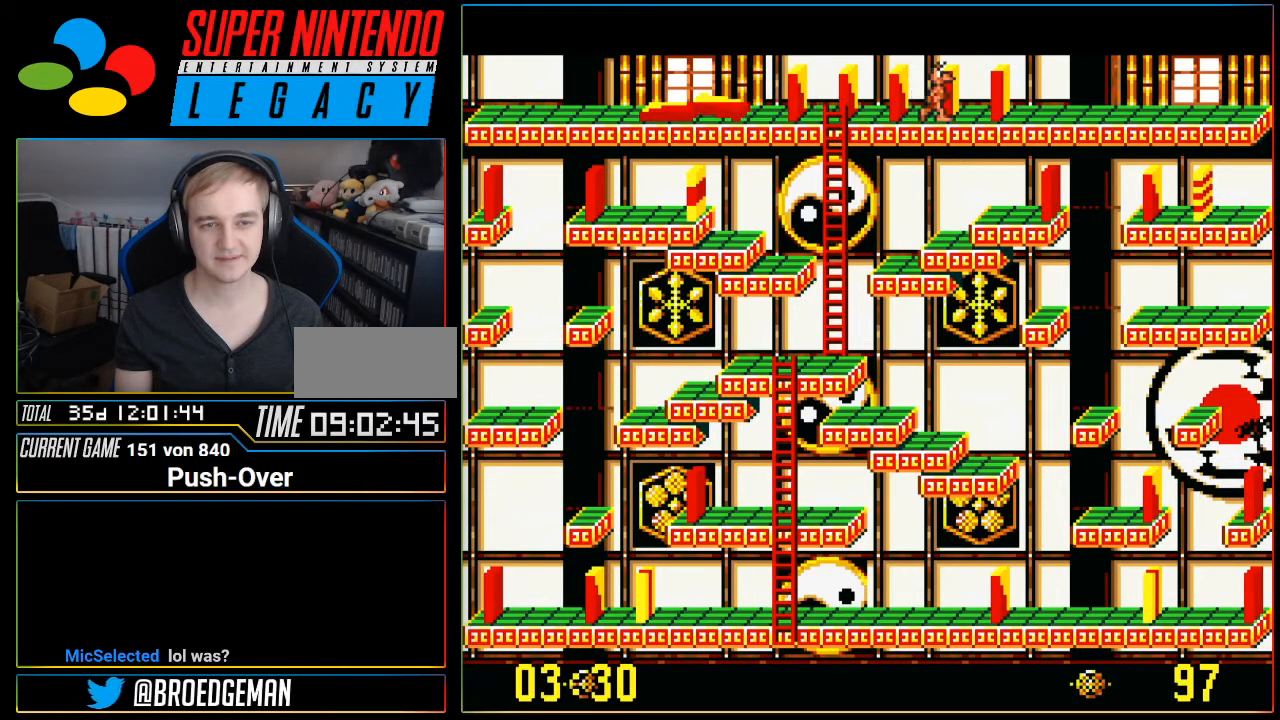
{"buttons": [], "events": [[167, "DPAD_RIGHT", "up"]]}
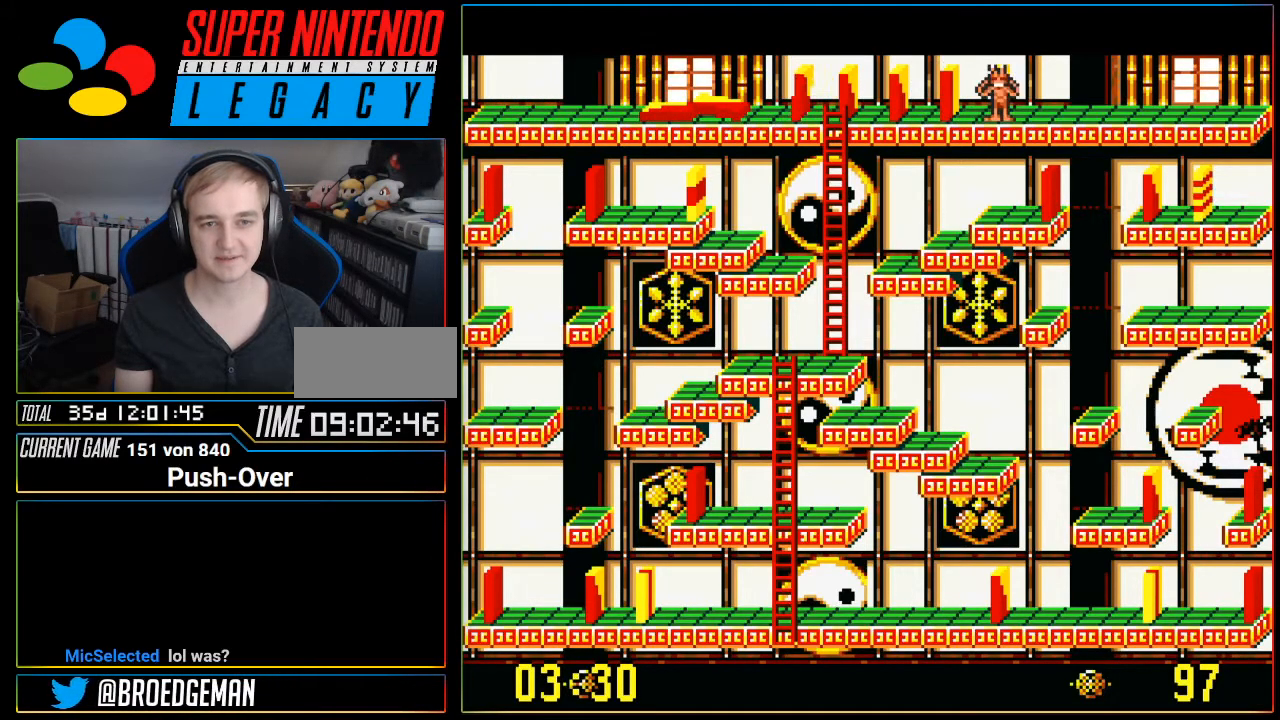
{"buttons": [], "events": []}
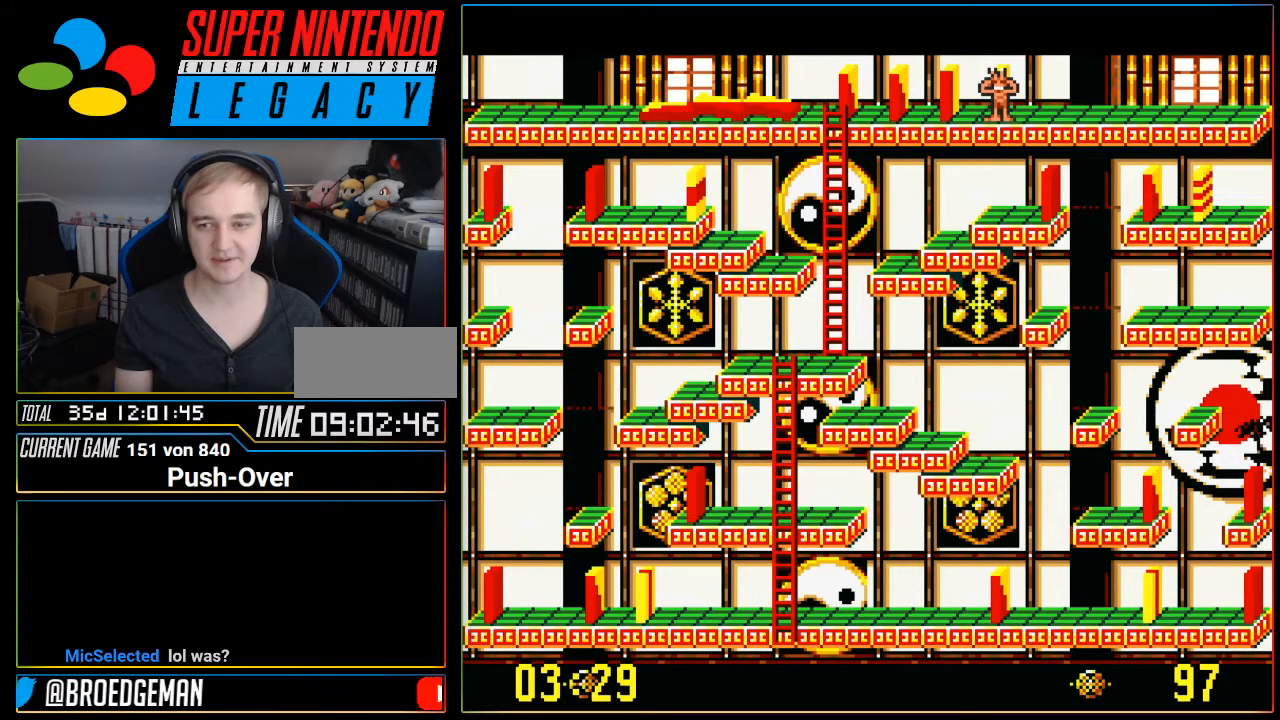
{"buttons": [], "events": []}
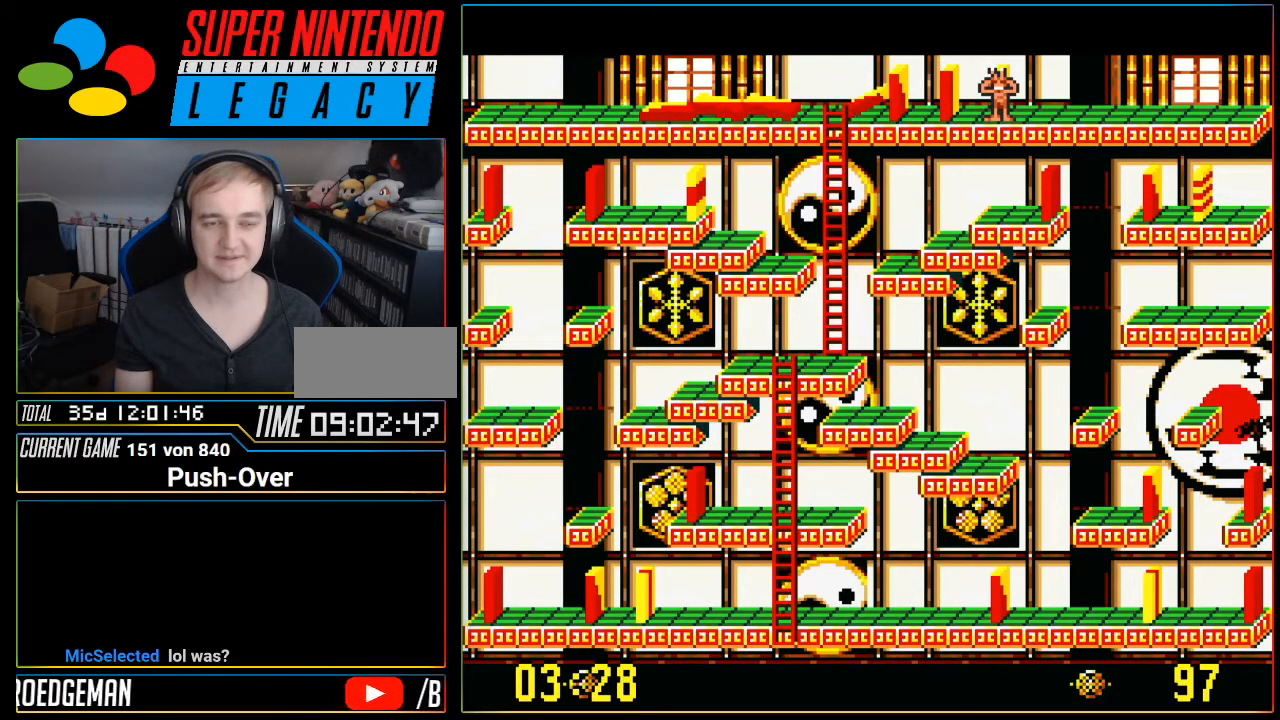
{"buttons": [], "events": []}
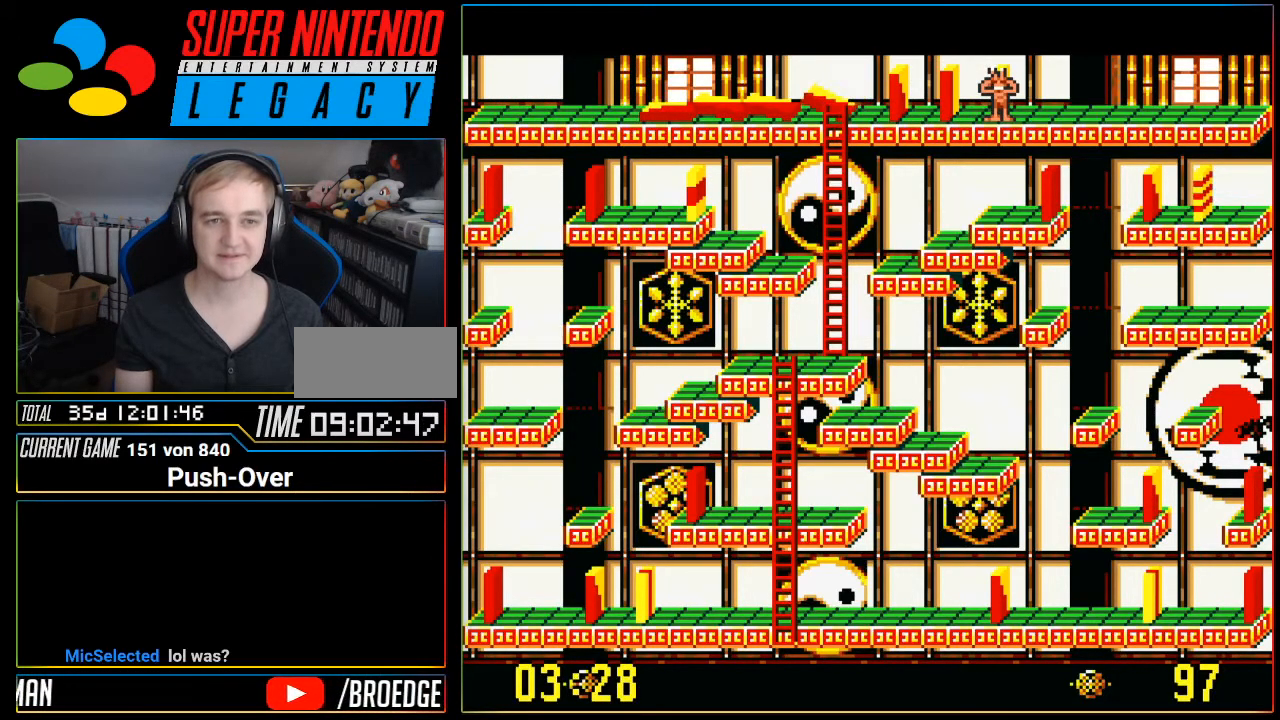
{"buttons": [], "events": []}
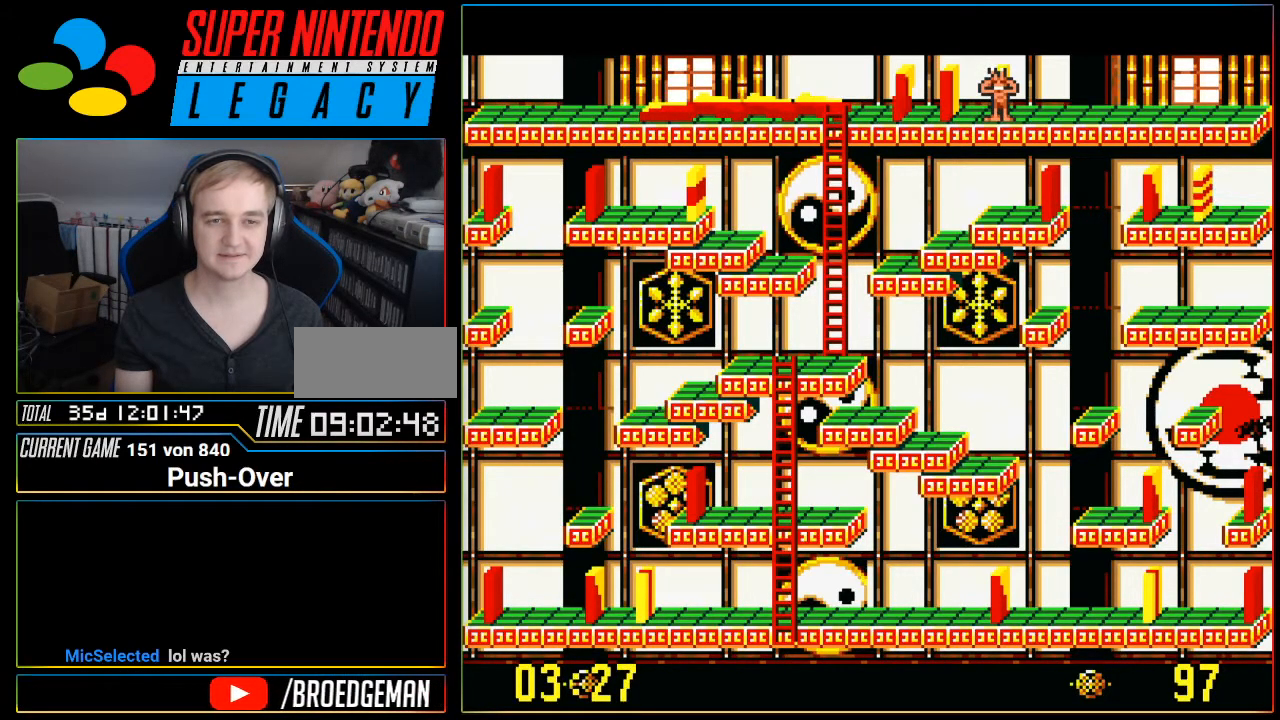
{"buttons": [], "events": []}
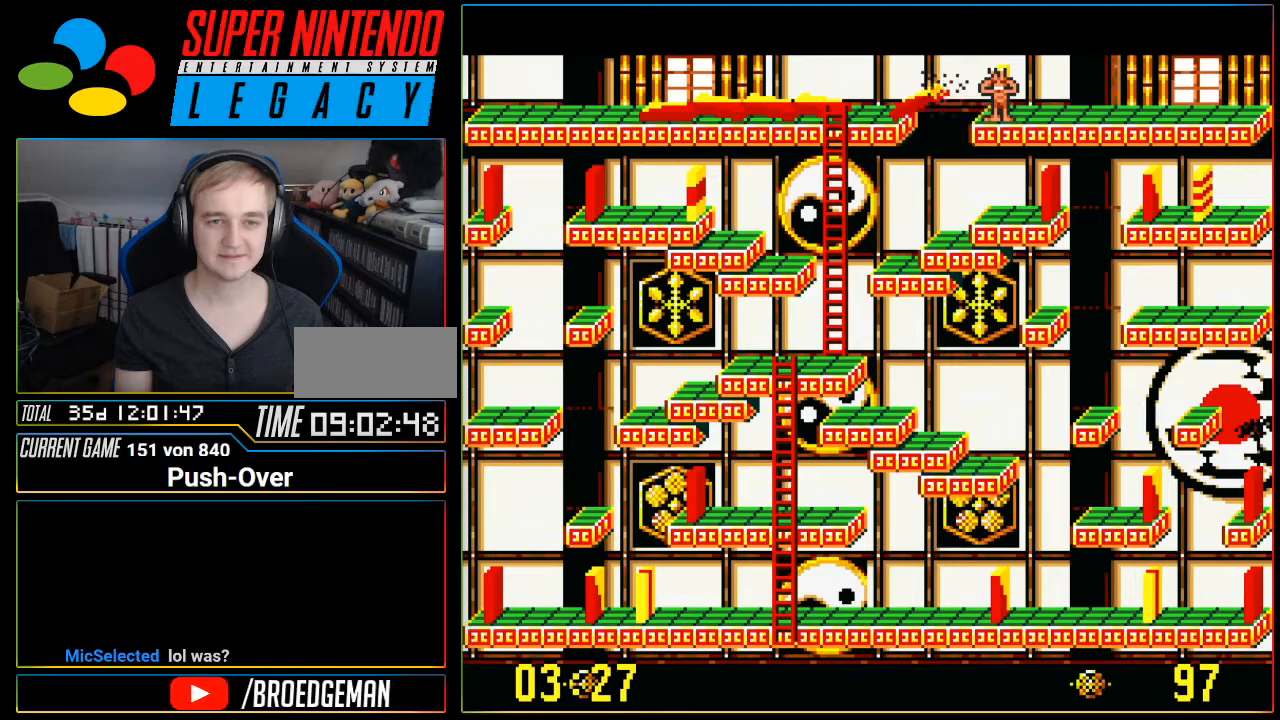
{"buttons": [], "events": []}
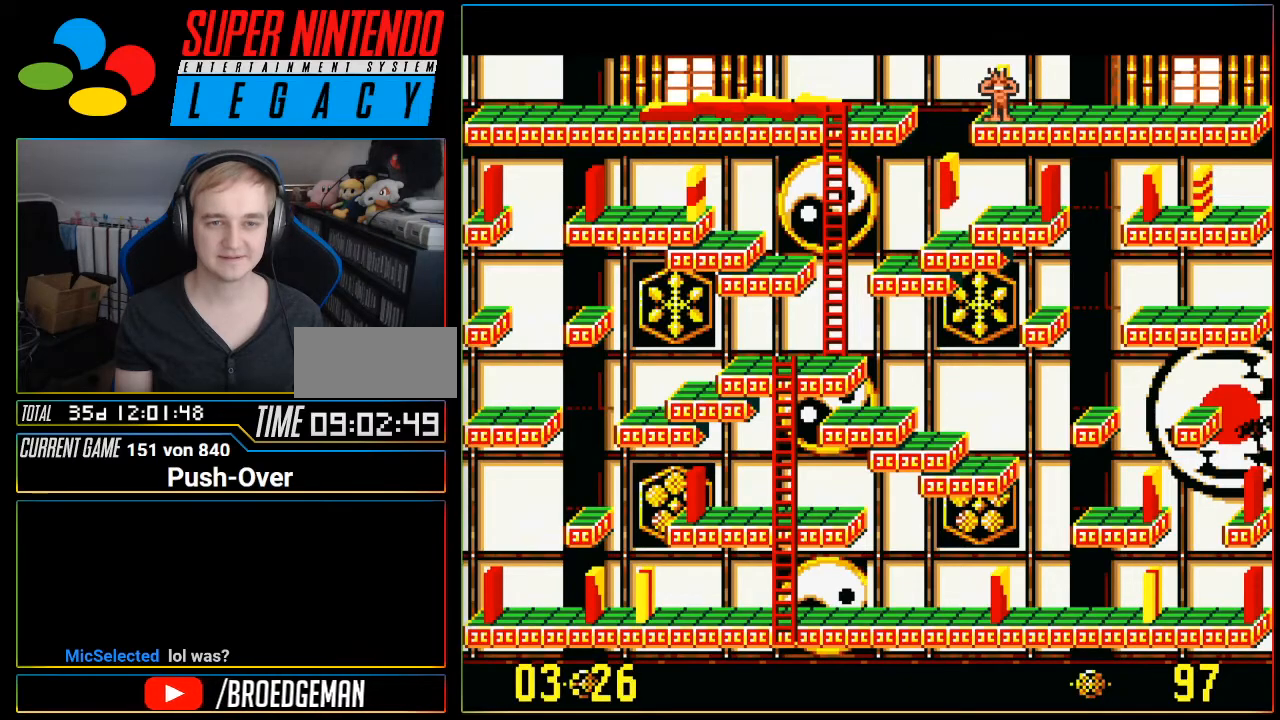
{"buttons": ["DPAD_LEFT"], "events": [[467, "DPAD_LEFT", "down"]]}
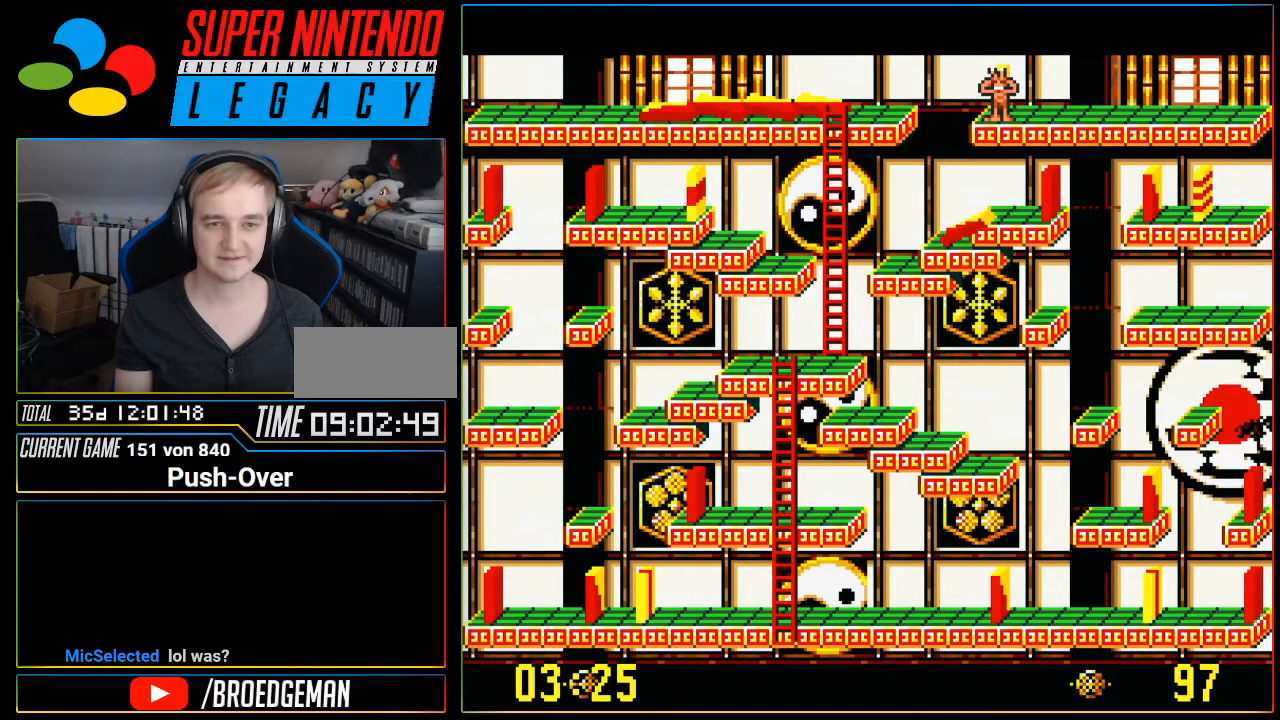
{"buttons": ["DPAD_LEFT"], "events": [[150, "DPAD_LEFT", "up"], [433, "DPAD_LEFT", "down"]]}
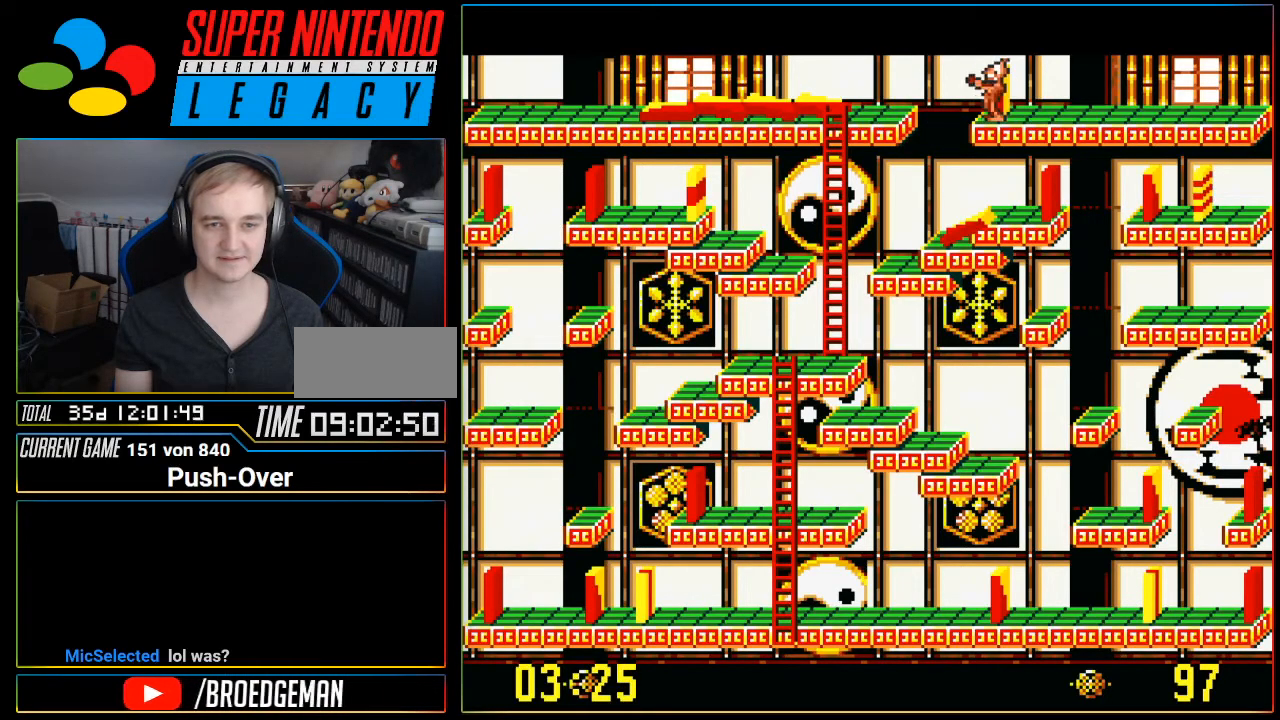
{"buttons": ["DPAD_LEFT"], "events": []}
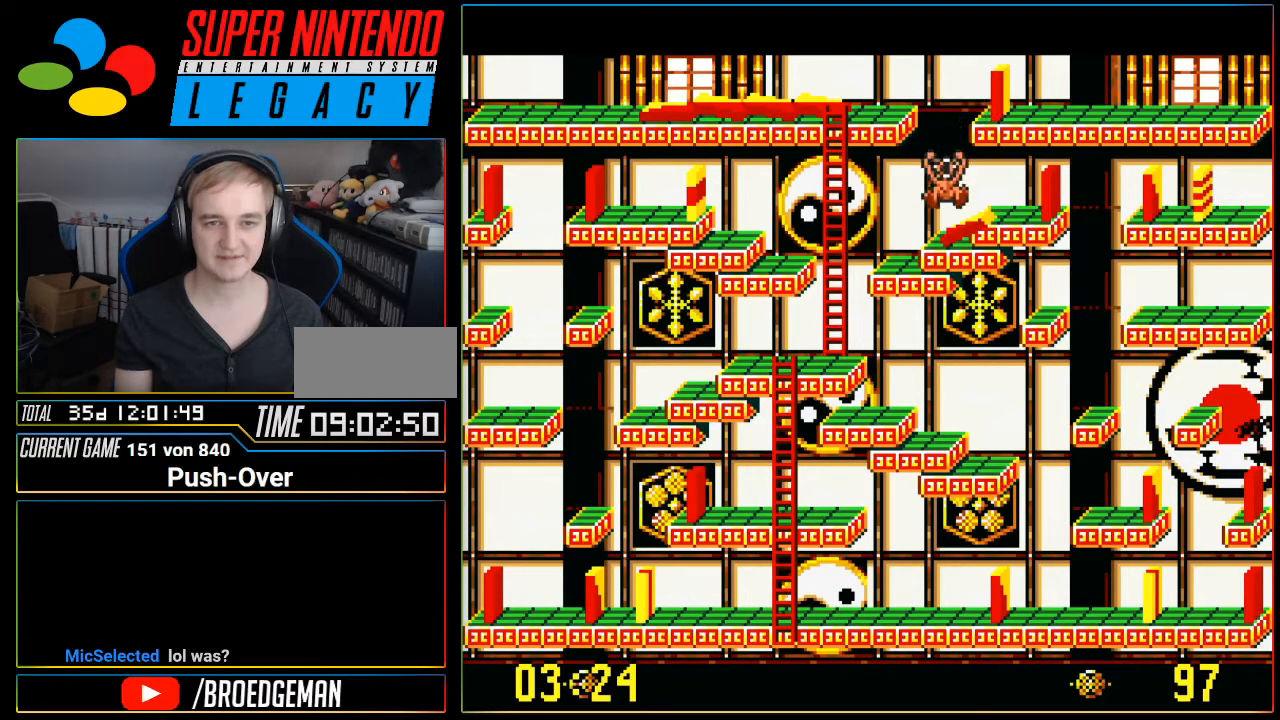
{"buttons": [], "events": [[283, "DPAD_LEFT", "up"]]}
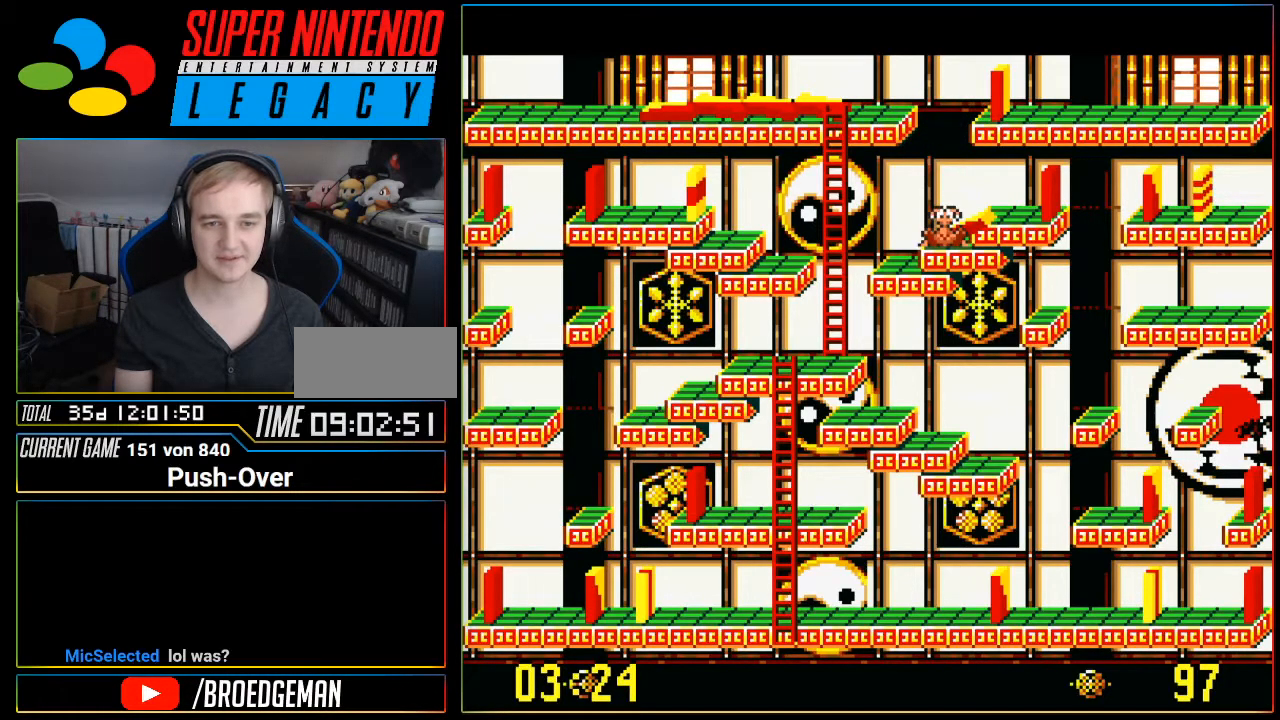
{"buttons": [], "events": []}
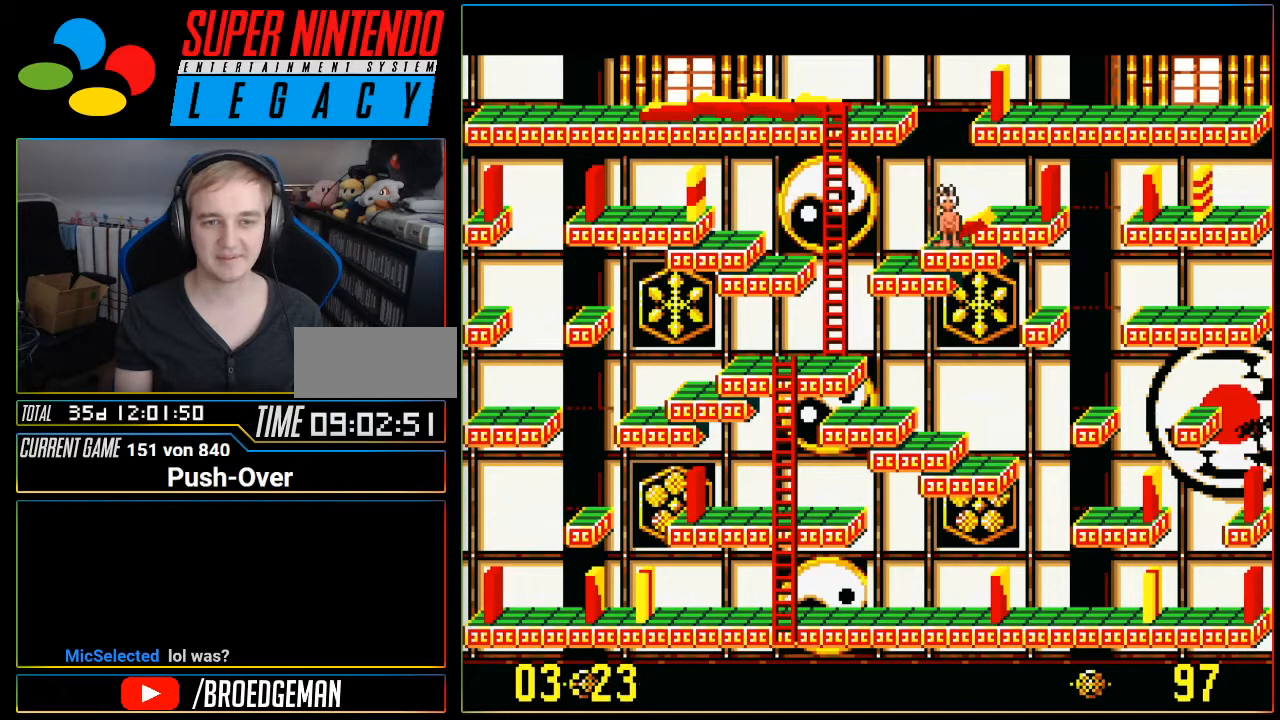
{"buttons": [], "events": [[83, "DPAD_LEFT", "down"], [283, "DPAD_LEFT", "up"]]}
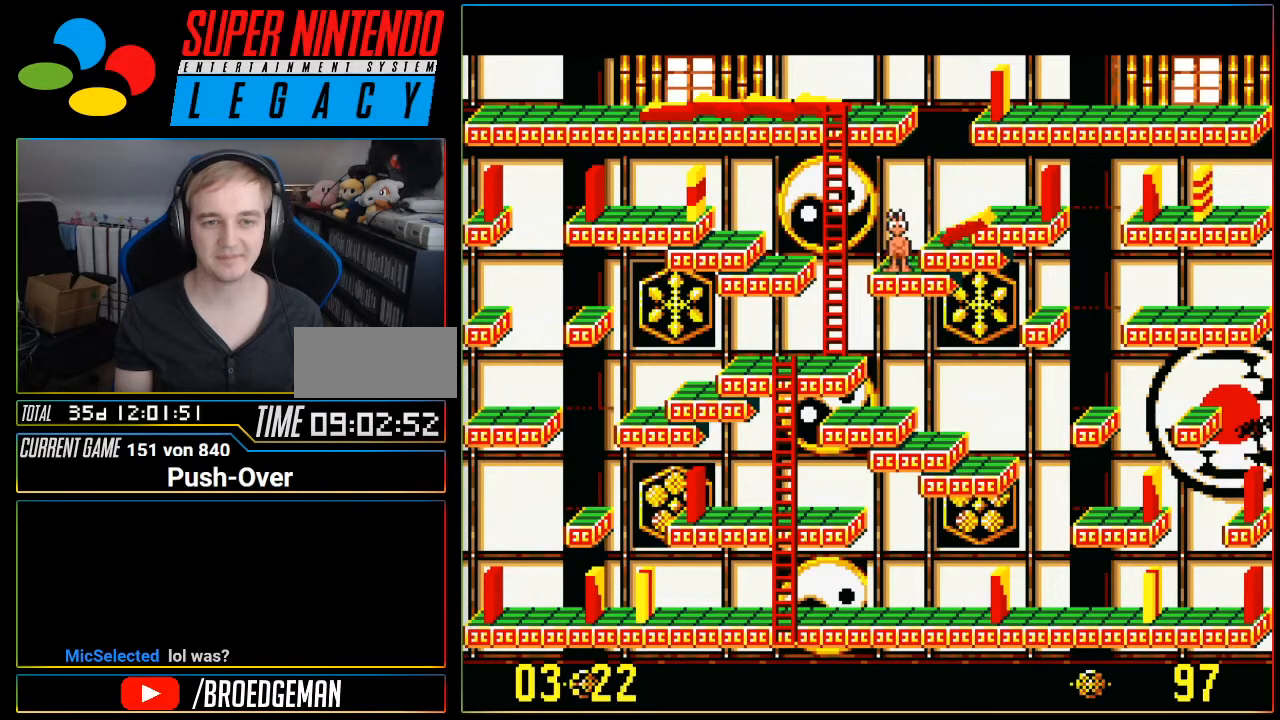
{"buttons": [], "events": []}
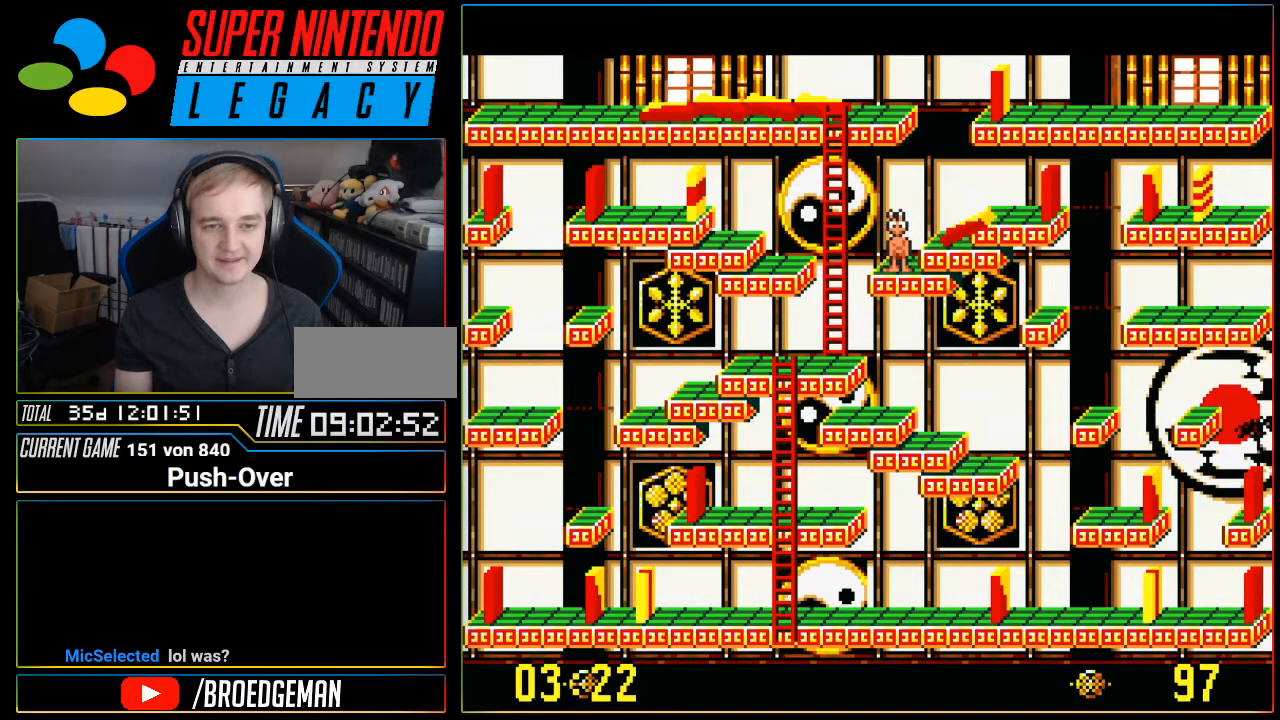
{"buttons": ["SELECT"], "events": [[350, "SELECT", "down"]]}
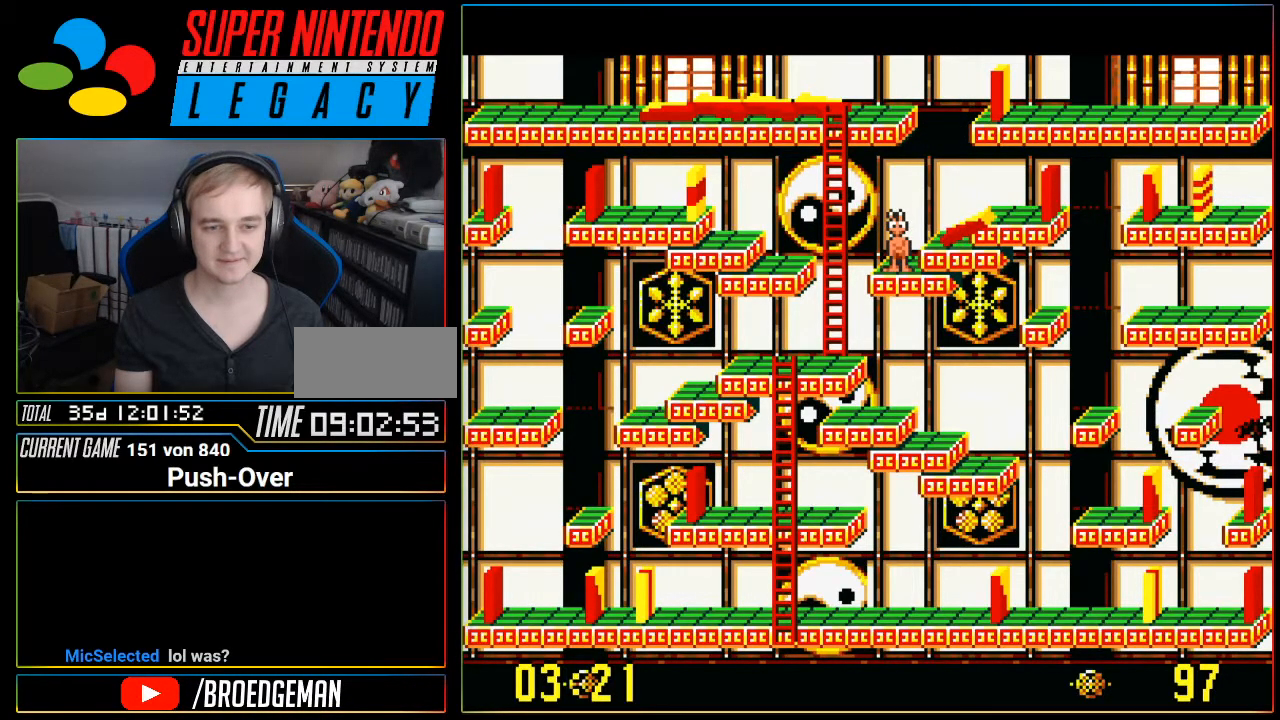
{"buttons": [], "events": [[134, "SELECT", "up"]]}
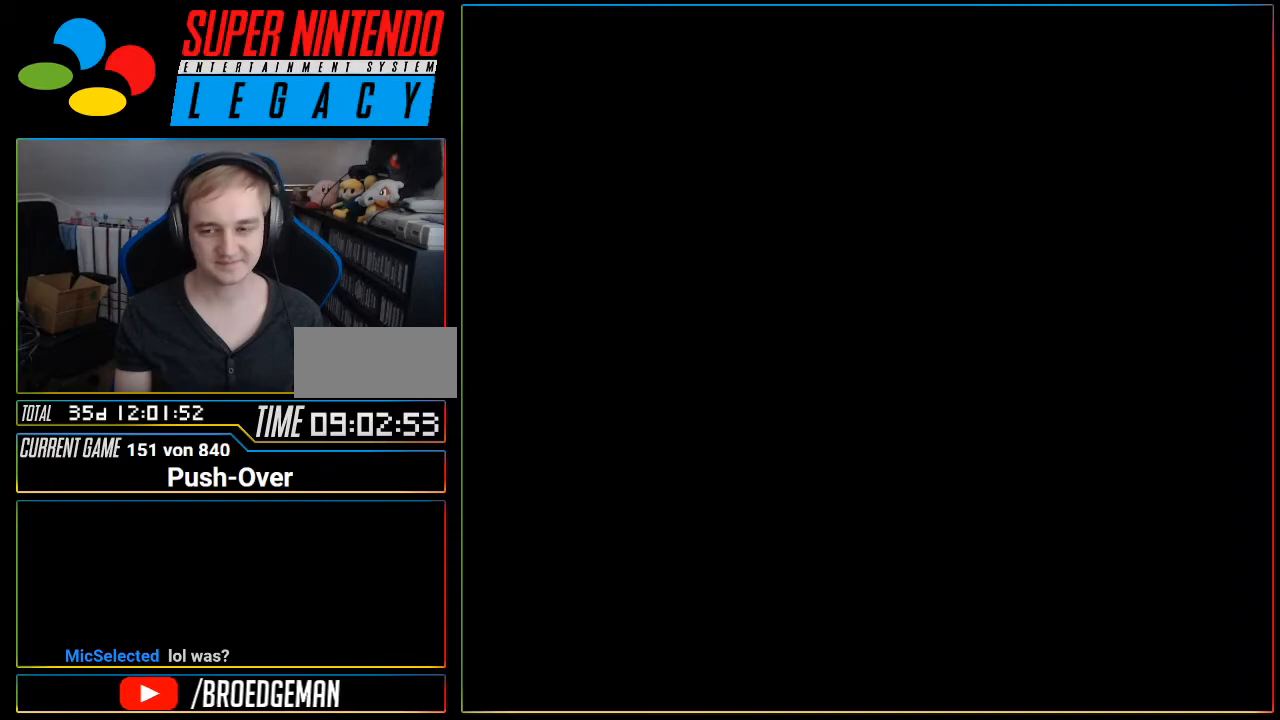
{"buttons": [], "events": [[183, "R1", "down"], [217, "R1", "up"]]}
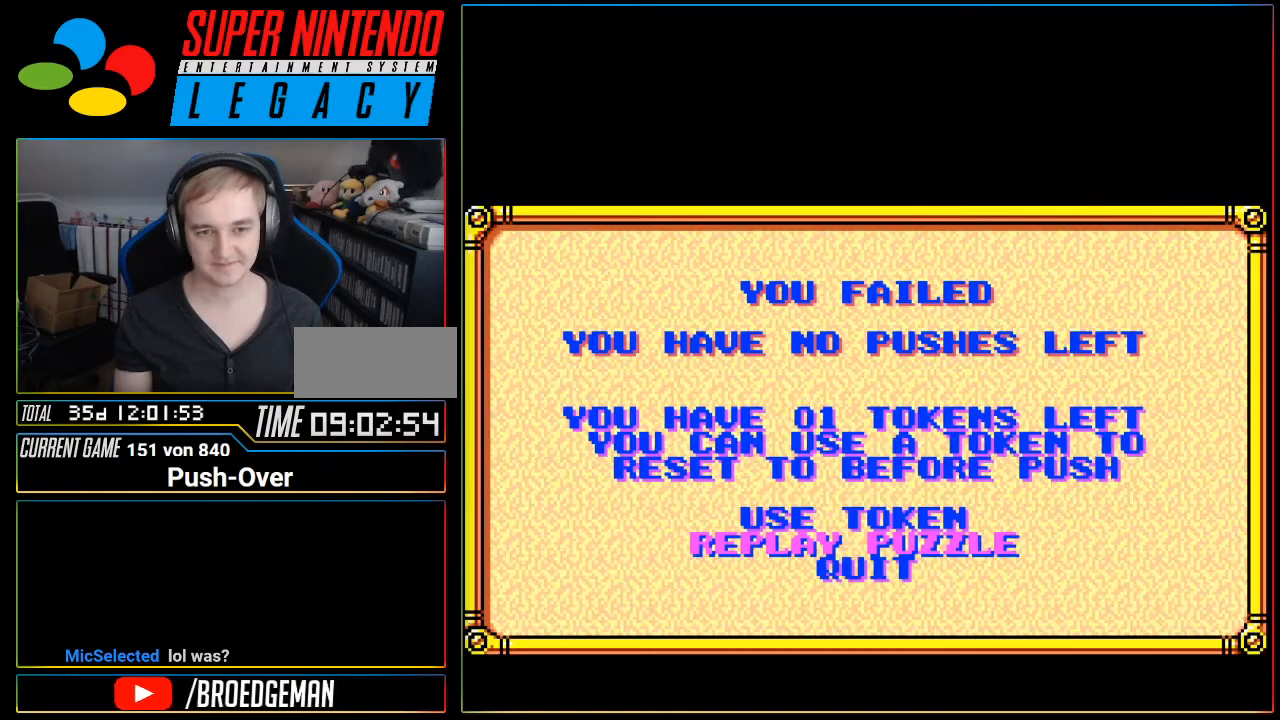
{"buttons": [], "events": [[284, "R1", "down"], [284, "Y", "down"], [317, "R1", "up"], [317, "SELECT", "down"], [317, "START", "down"], [317, "Y", "up"], [351, "SELECT", "up"], [351, "START", "up"]]}
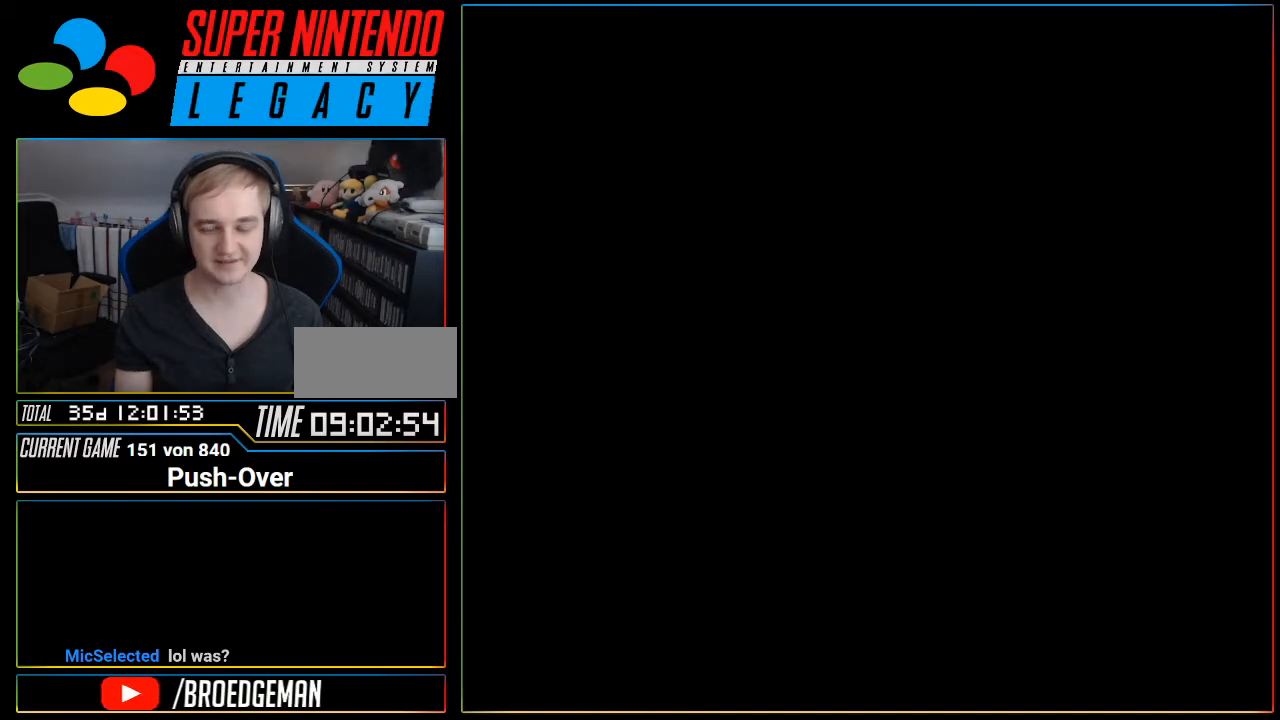
{"buttons": [], "events": []}
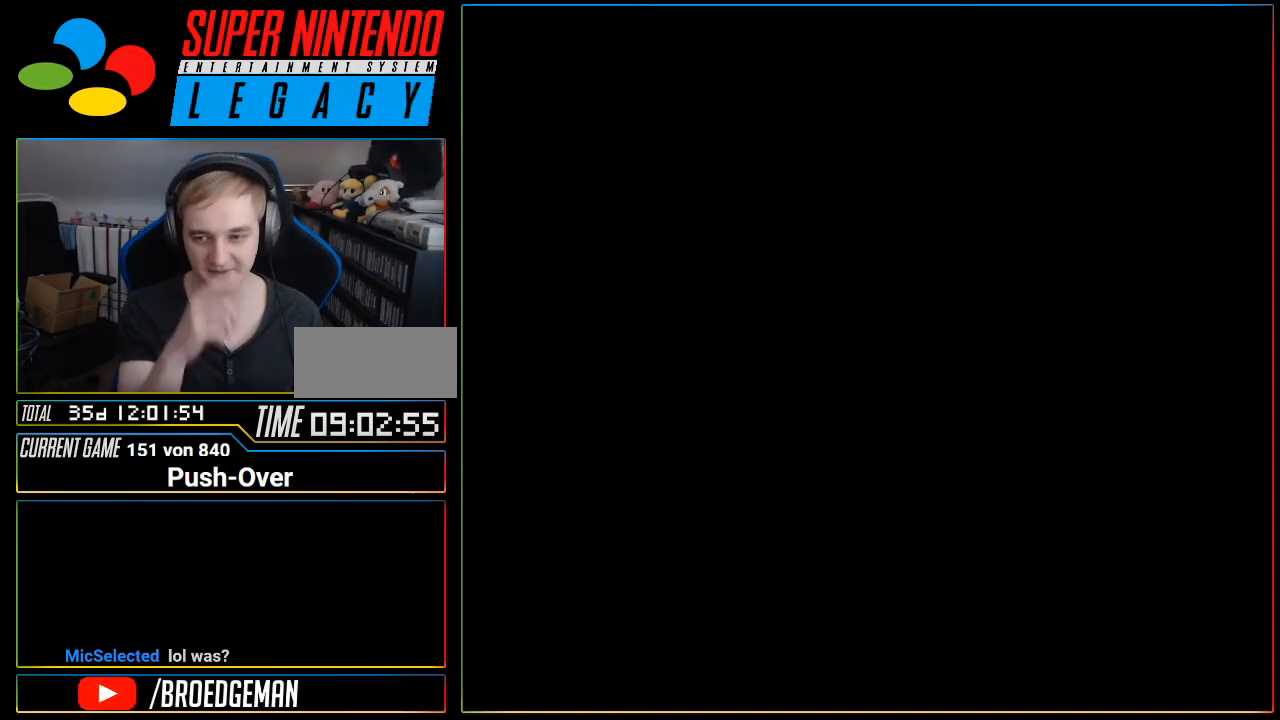
{"buttons": [], "events": [[250, "R1", "down"], [317, "R1", "up"]]}